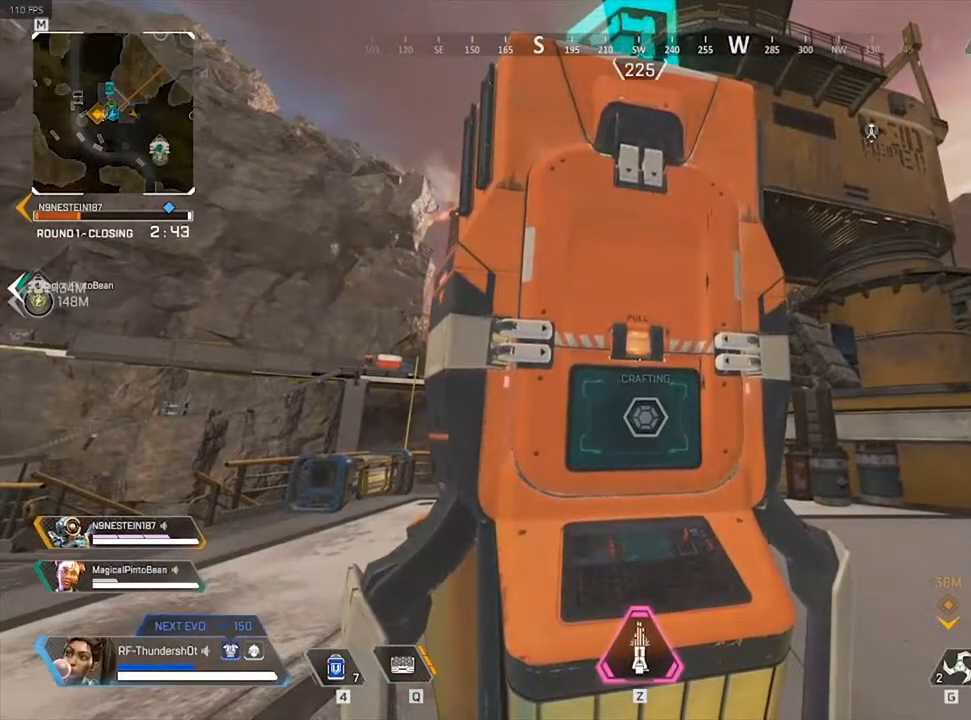
Gameplay with keyboard; each line is a JSON object with the keys held at the frame after it. "events" lists presses ("down") and releases ("up") of "0", "1", "2", "3", "4", "5", "6", "7", "8", "9", "a", "c", "caps_lock", "ctrl", "d", "down", "e", "escape", "f", "f1", "f2", "f3", "f4", "f5", "f6", "f7", "f8", "left", "q", "r", "right", "s", "shift", "space", "t", "tab", "tilde", "up", "v", "w", "x" and "z" between this image and that frame as [ms after this image, input, new state], when the widget could be followed in between. No other keys are recorded. Mouse input is not recorded.
{"keys": [], "events": []}
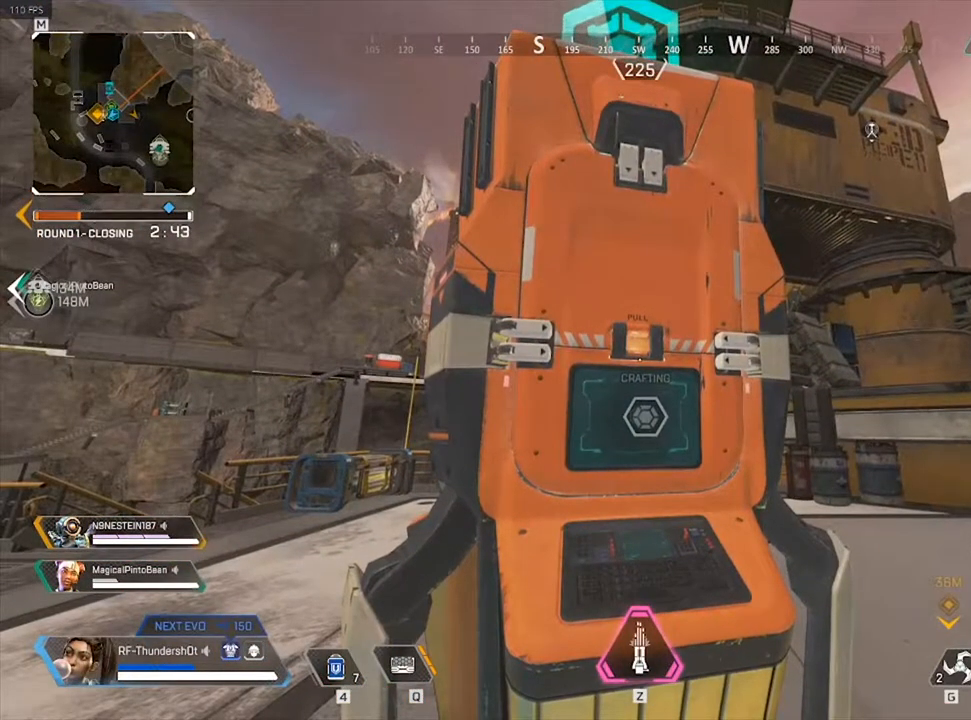
{"keys": [], "events": []}
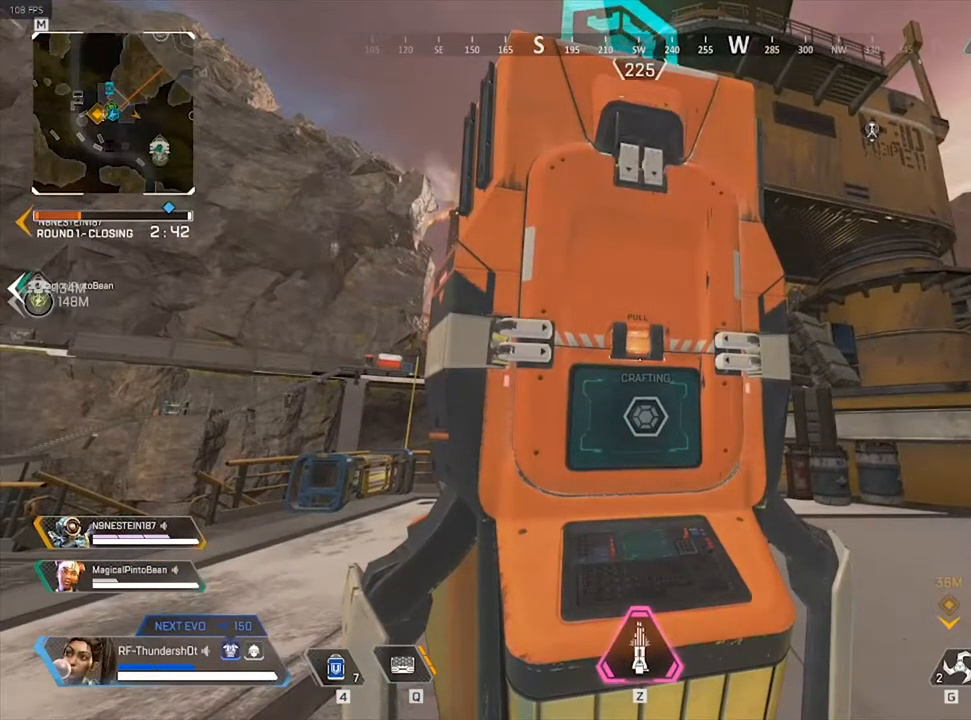
{"keys": ["d"], "events": [[350, "1", "down"], [417, "d", "down"], [467, "1", "up"]]}
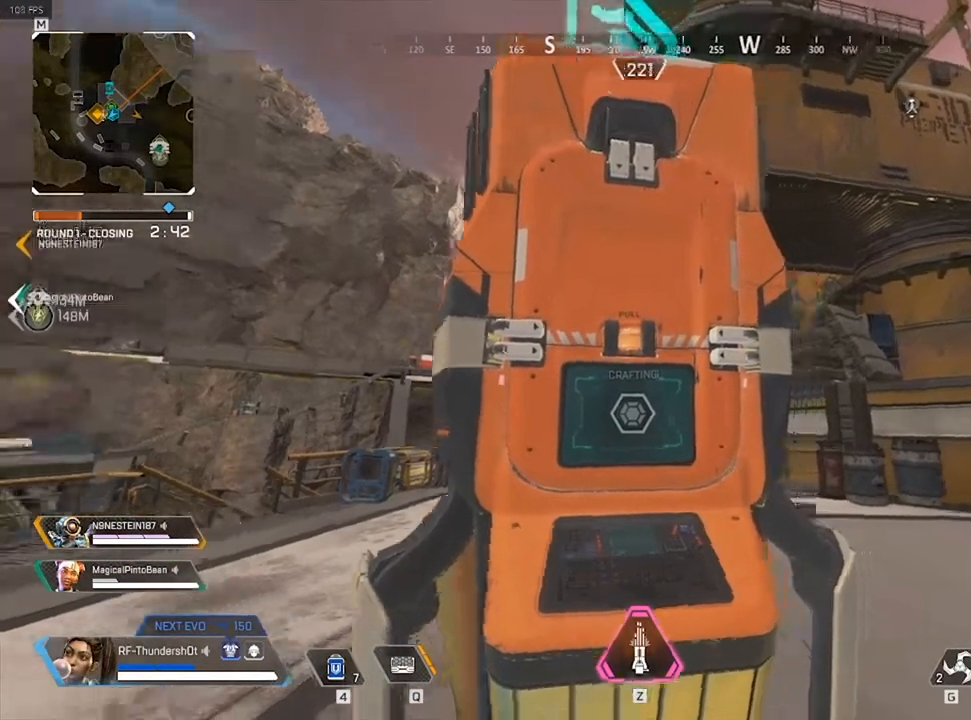
{"keys": [], "events": [[100, "d", "up"]]}
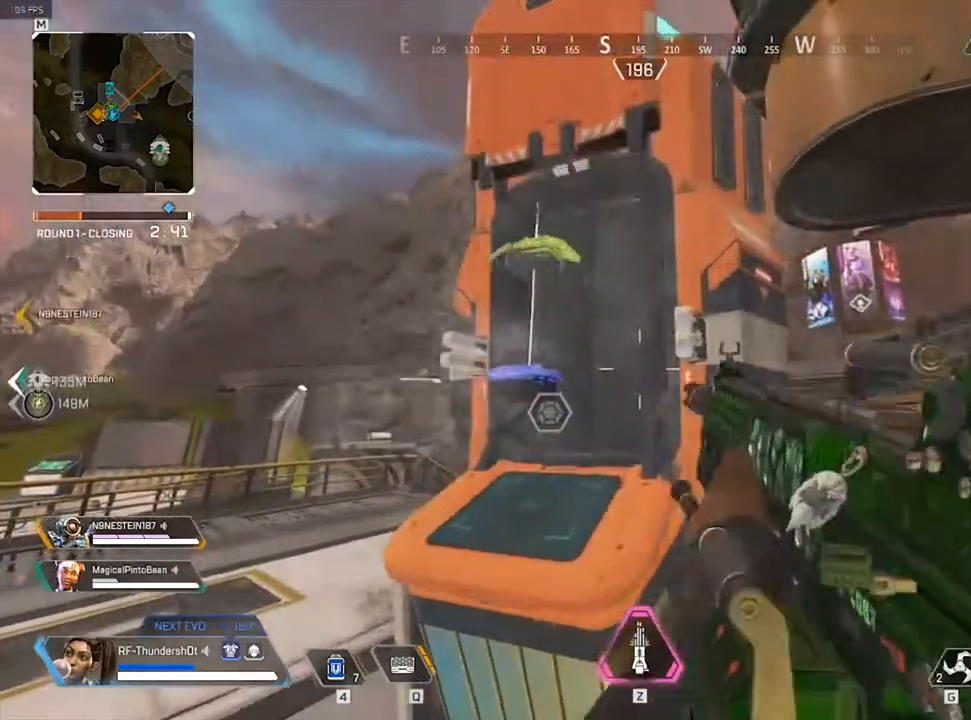
{"keys": [], "events": [[50, "a", "down"], [133, "a", "up"], [333, "a", "down"], [433, "a", "up"]]}
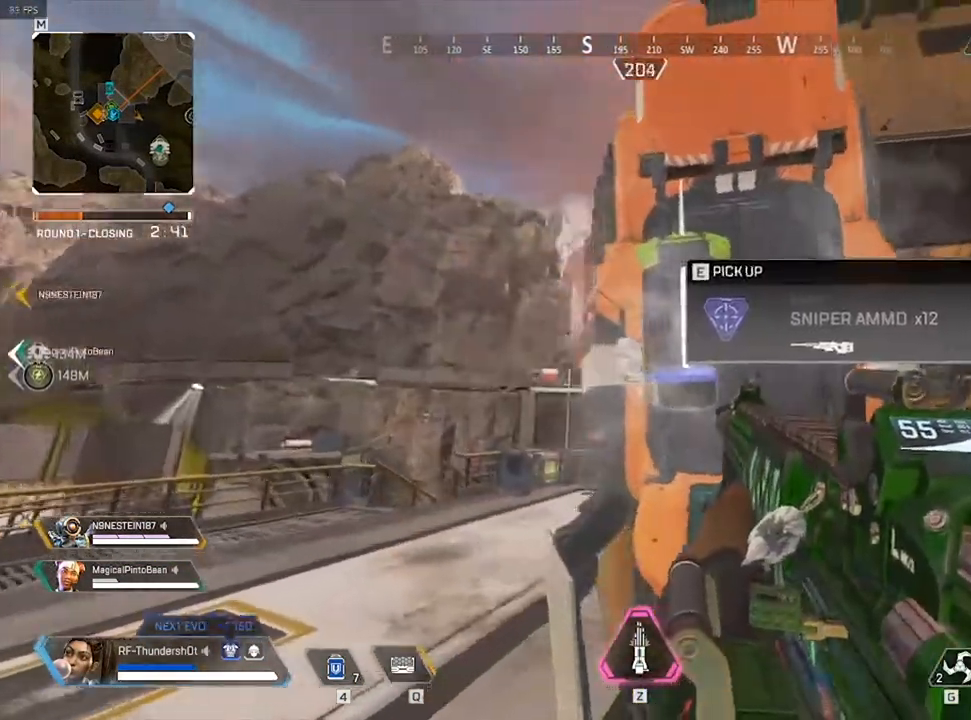
{"keys": ["e"], "events": [[333, "e", "down"], [417, "e", "up"], [483, "e", "down"]]}
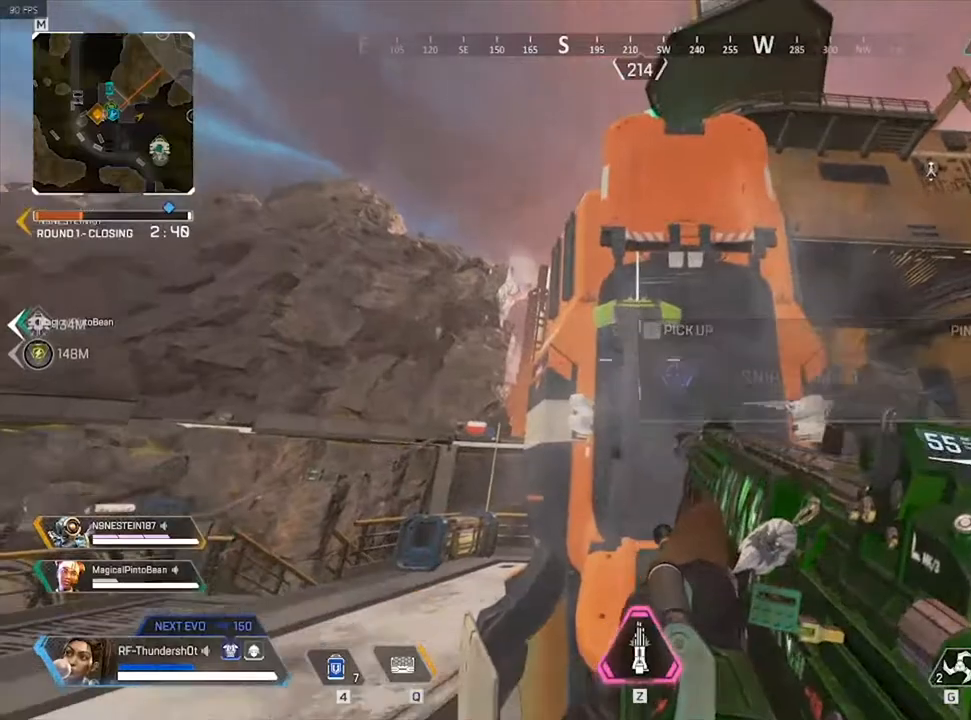
{"keys": ["e"], "events": [[100, "e", "up"], [433, "e", "down"]]}
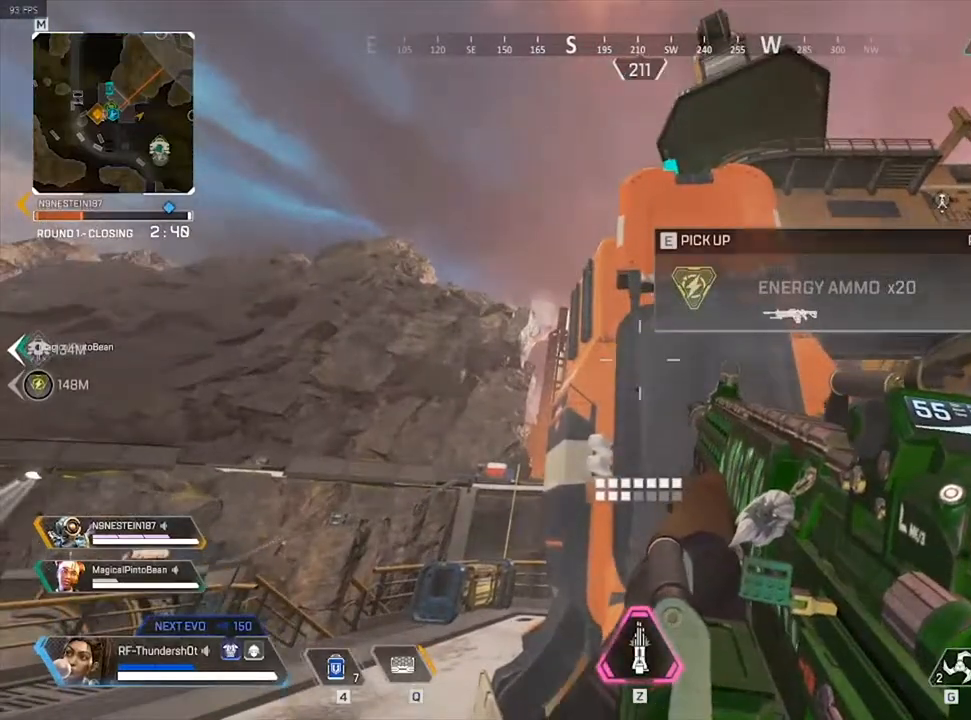
{"keys": ["shift", "w"], "events": [[33, "e", "up"], [233, "w", "down"], [267, "shift", "down"]]}
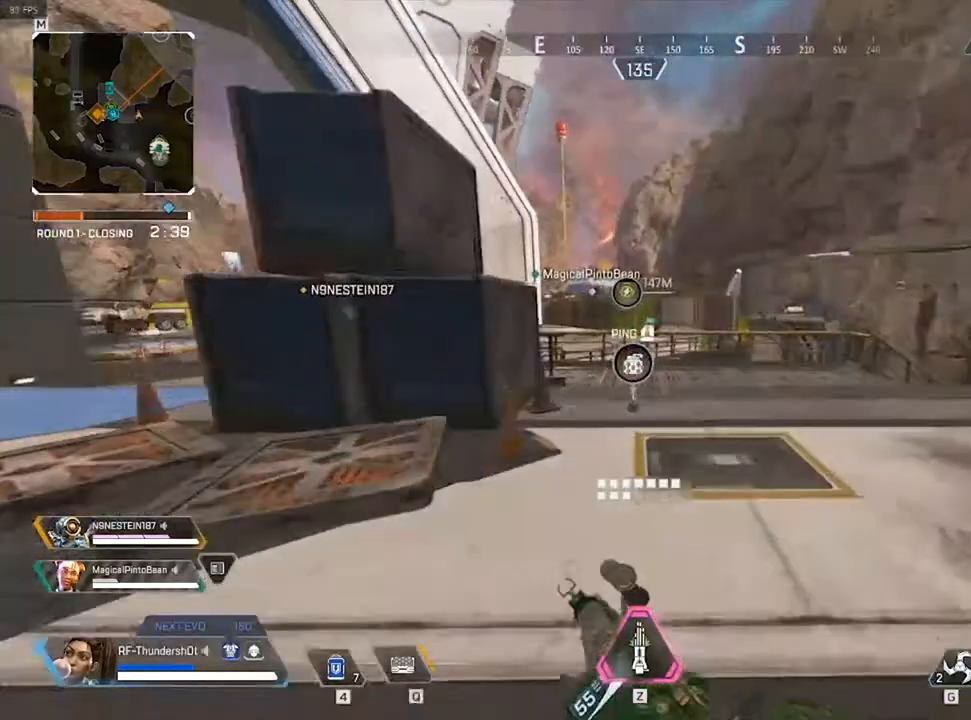
{"keys": ["shift", "w"], "events": [[83, "r", "down"], [217, "r", "up"]]}
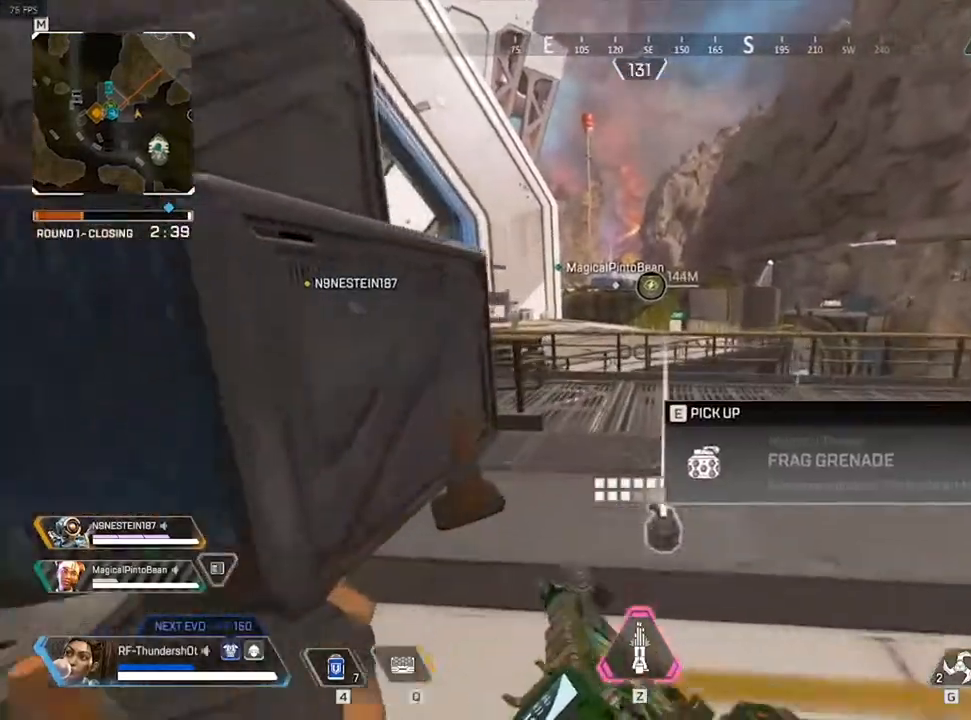
{"keys": ["shift", "w"], "events": [[117, "3", "down"], [283, "3", "up"]]}
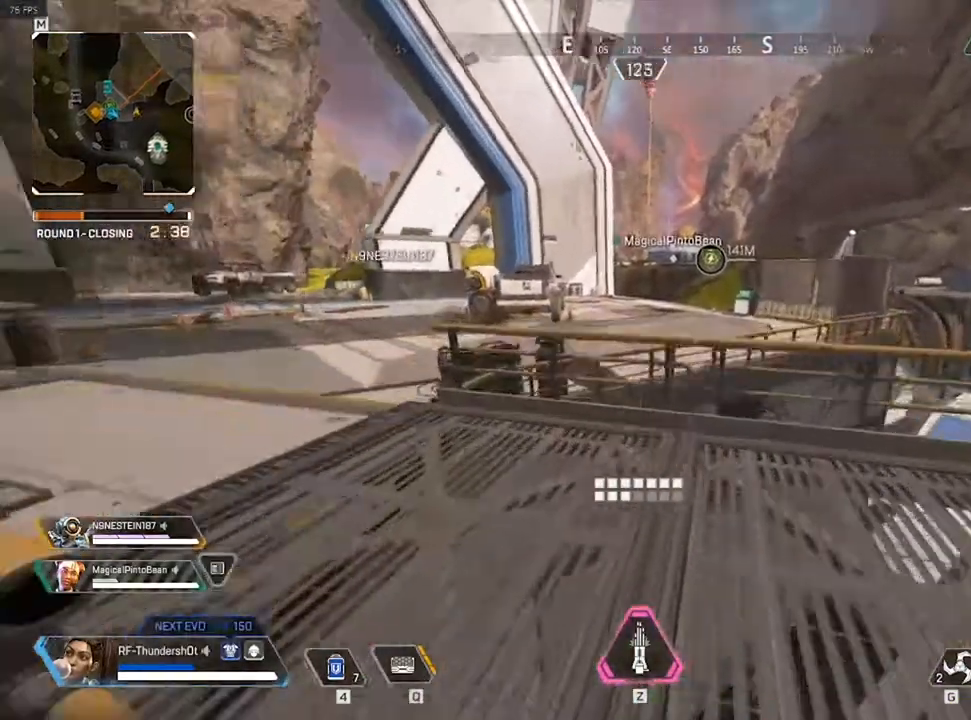
{"keys": ["shift", "w"], "events": [[250, "space", "down"], [450, "space", "up"]]}
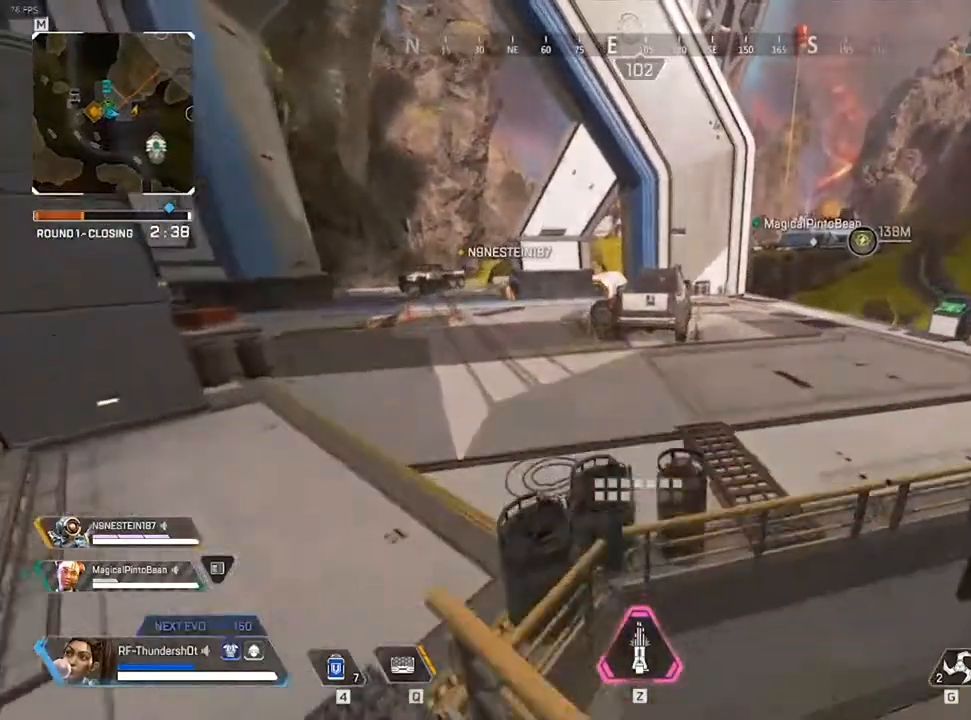
{"keys": ["9", "shift", "w"], "events": [[333, "9", "down"]]}
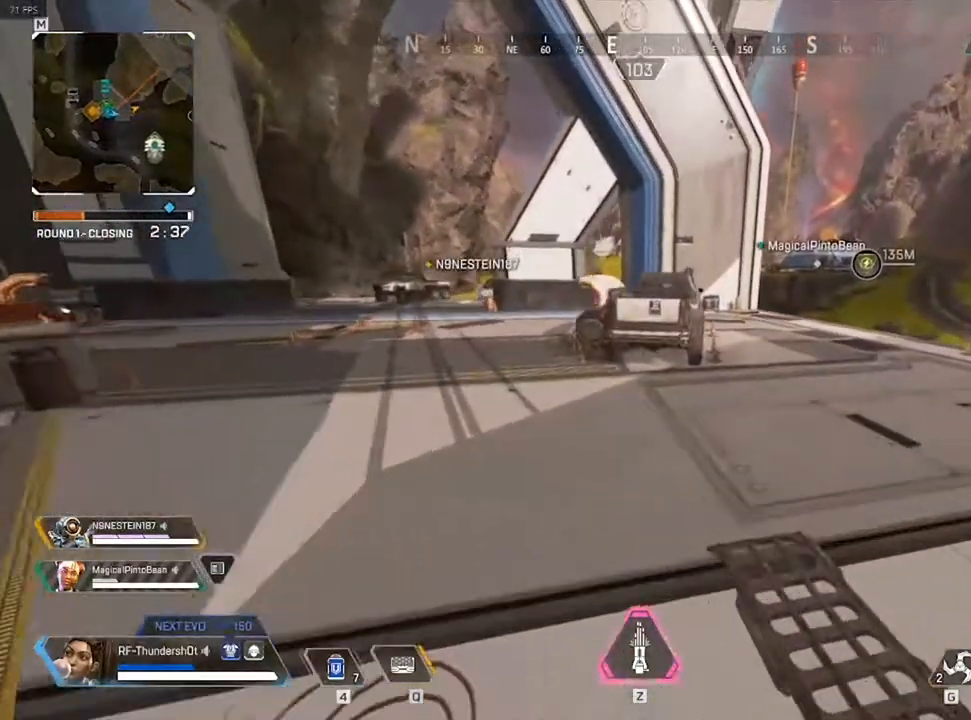
{"keys": ["shift", "w"], "events": [[50, "d", "down"], [117, "9", "up"], [217, "d", "up"]]}
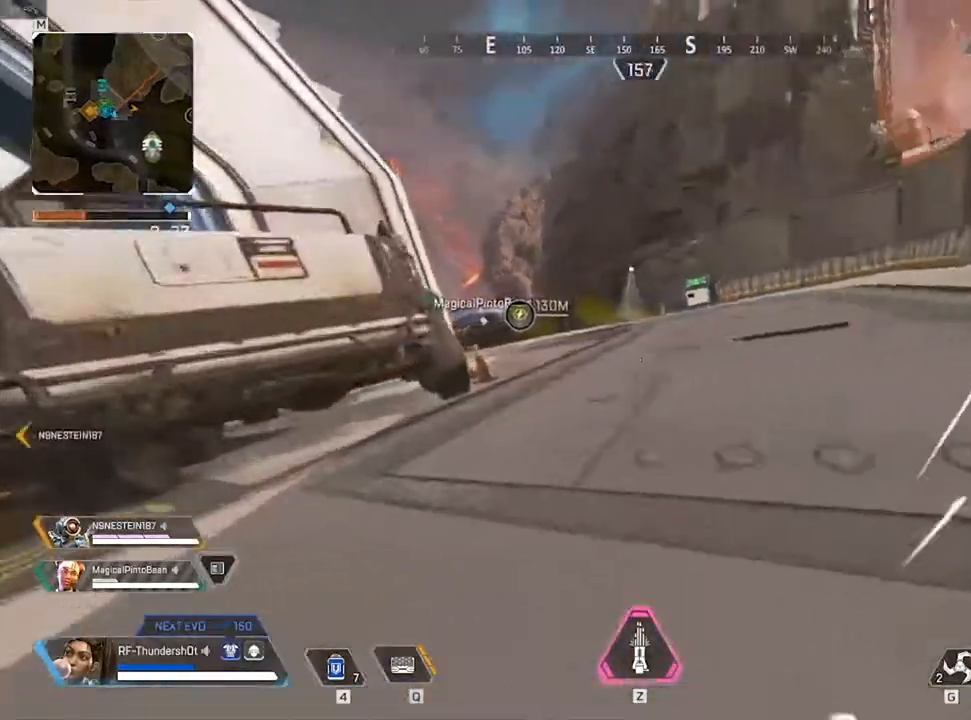
{"keys": ["shift", "w"], "events": []}
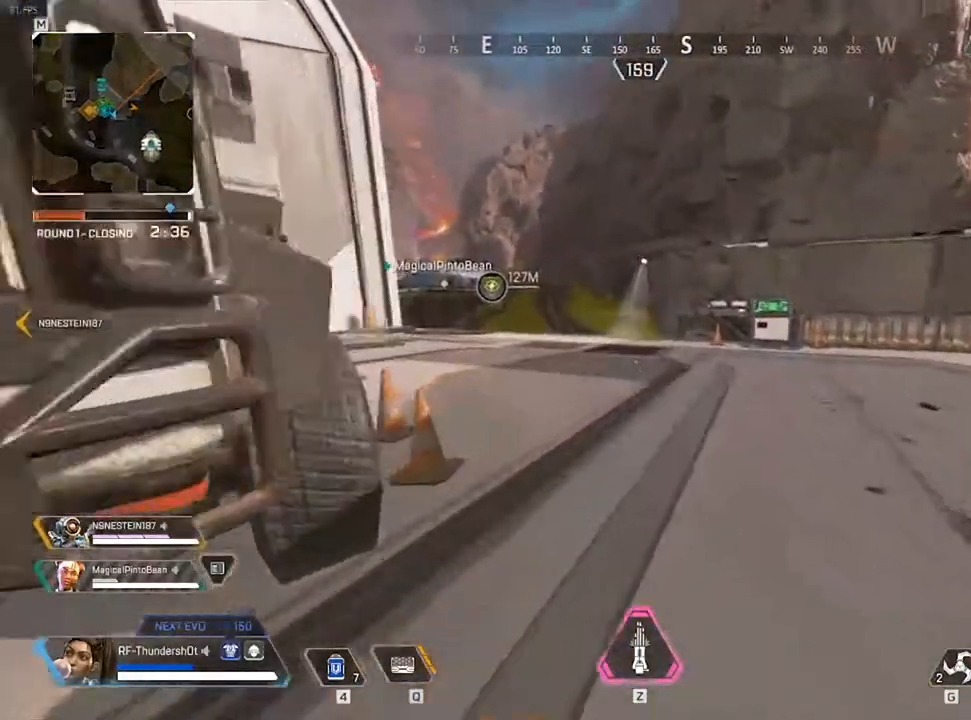
{"keys": ["shift", "w"], "events": []}
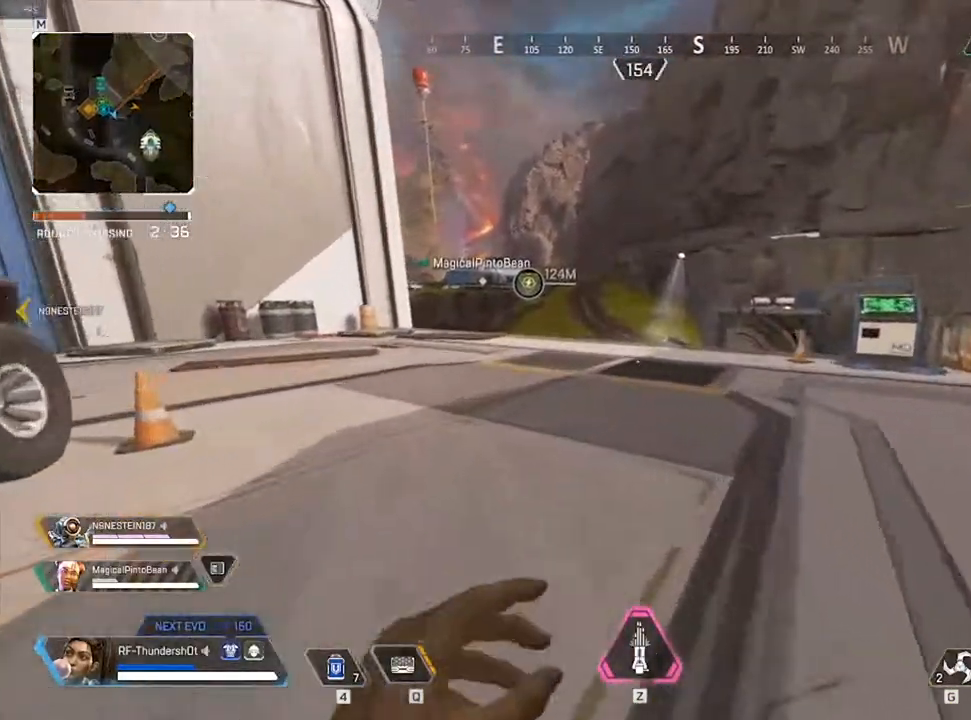
{"keys": ["shift", "w"], "events": []}
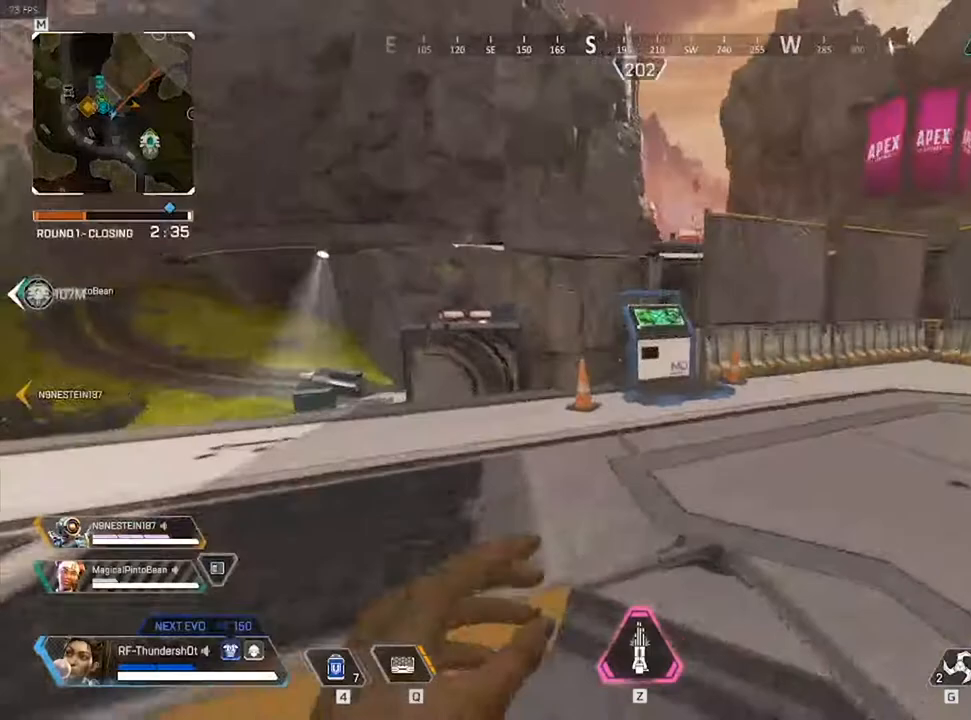
{"keys": ["e", "shift", "w"], "events": [[83, "e", "down"]]}
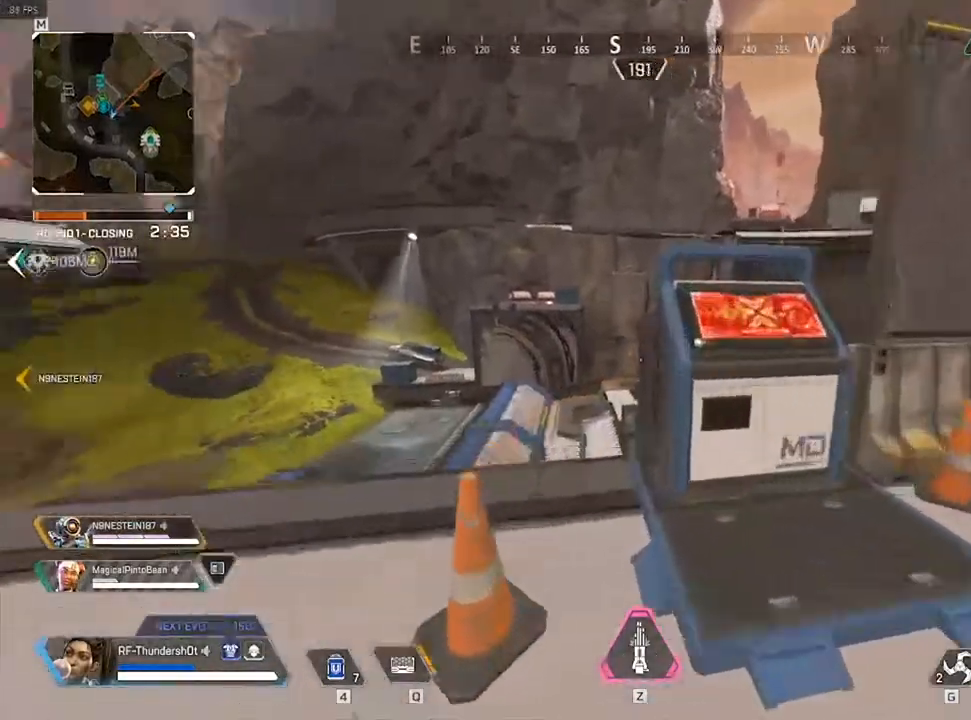
{"keys": ["a", "shift", "w"], "events": [[17, "a", "down"], [217, "e", "up"]]}
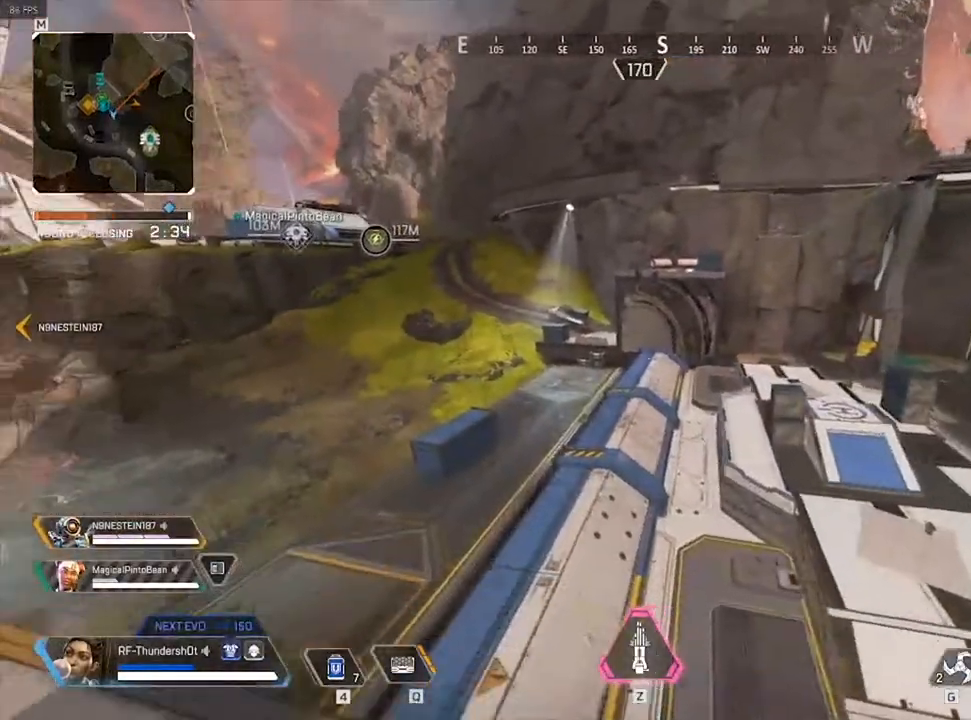
{"keys": ["9", "d", "shift", "w"], "events": [[183, "a", "up"], [217, "9", "down"], [500, "d", "down"]]}
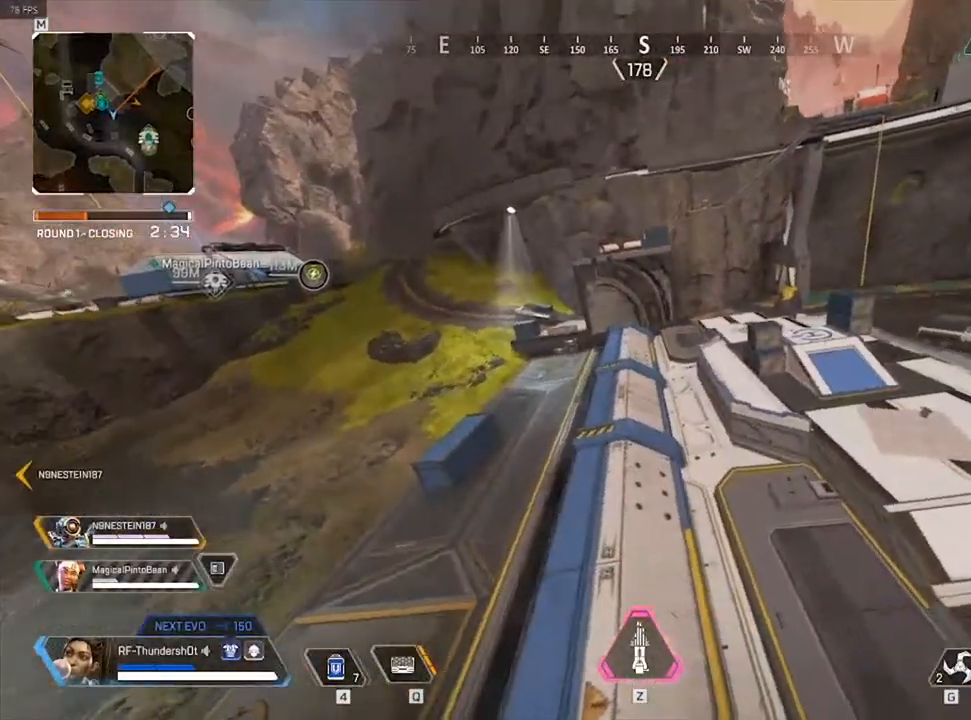
{"keys": ["d", "shift", "w"], "events": [[33, "shift", "up"], [117, "w", "up"], [150, "9", "up"], [433, "w", "down"], [500, "shift", "down"]]}
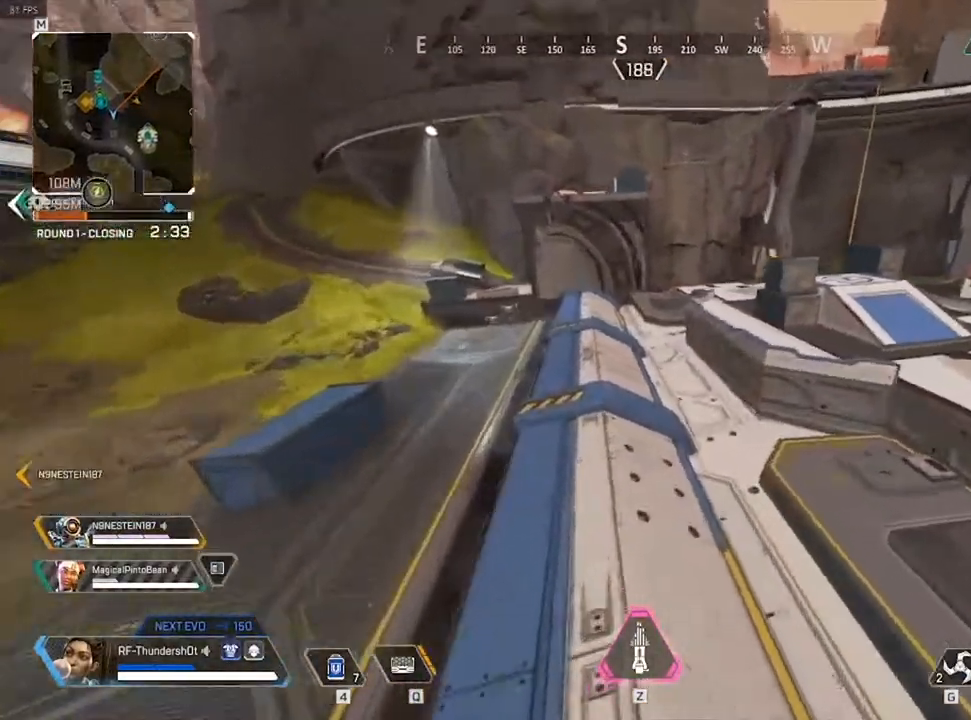
{"keys": ["shift", "w"], "events": [[283, "d", "up"]]}
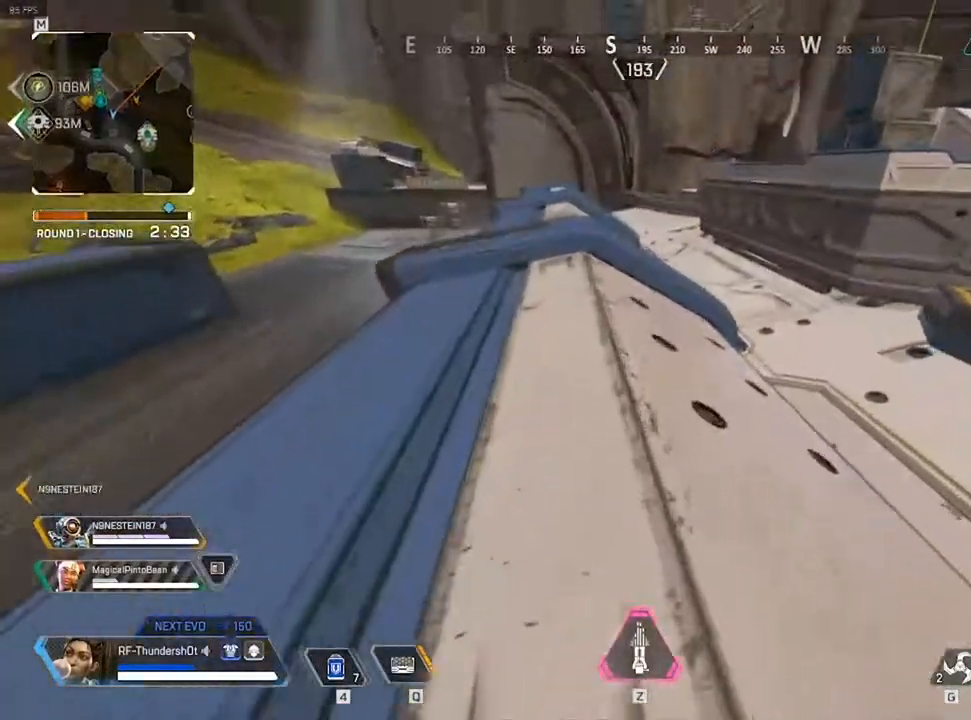
{"keys": ["shift", "w"], "events": []}
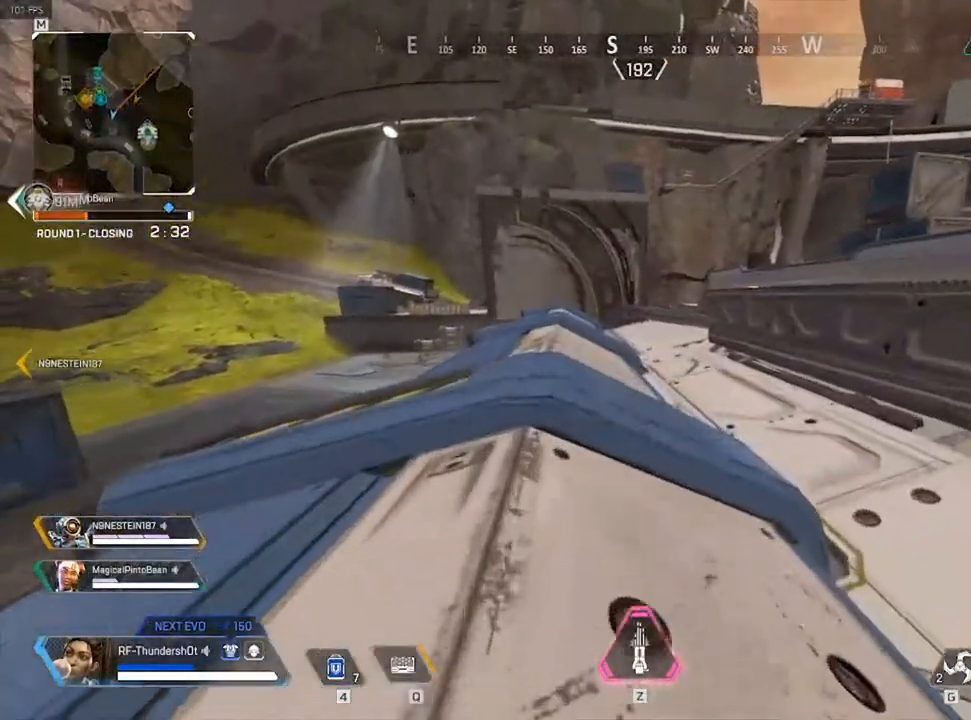
{"keys": ["shift", "w"], "events": [[300, "space", "down"], [433, "space", "up"]]}
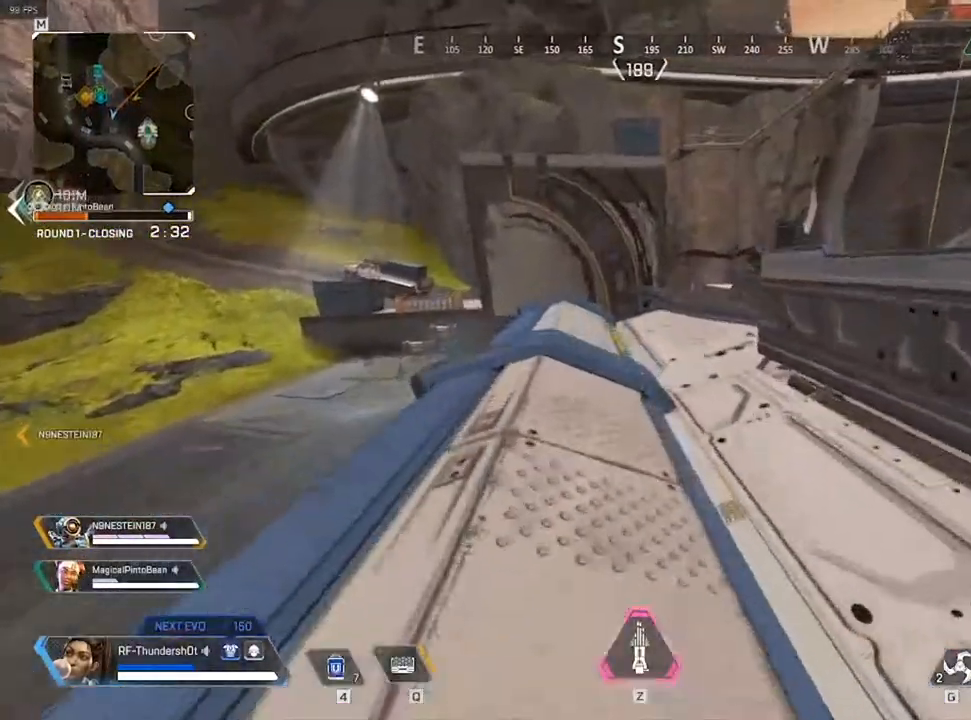
{"keys": ["a", "shift", "w"], "events": [[300, "a", "down"]]}
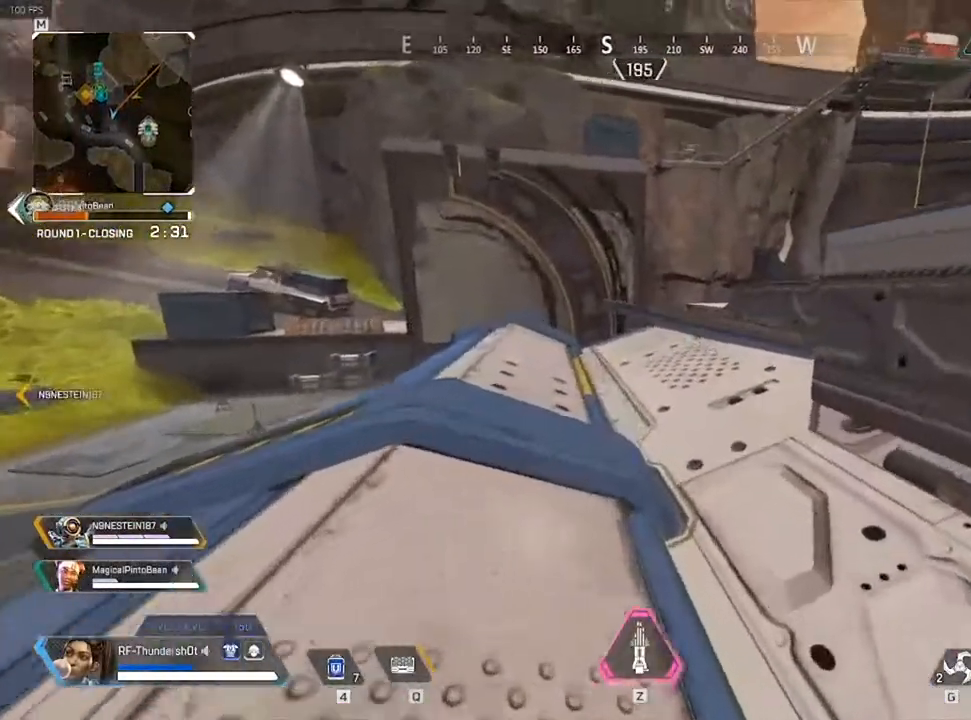
{"keys": ["shift", "w"], "events": [[50, "a", "up"]]}
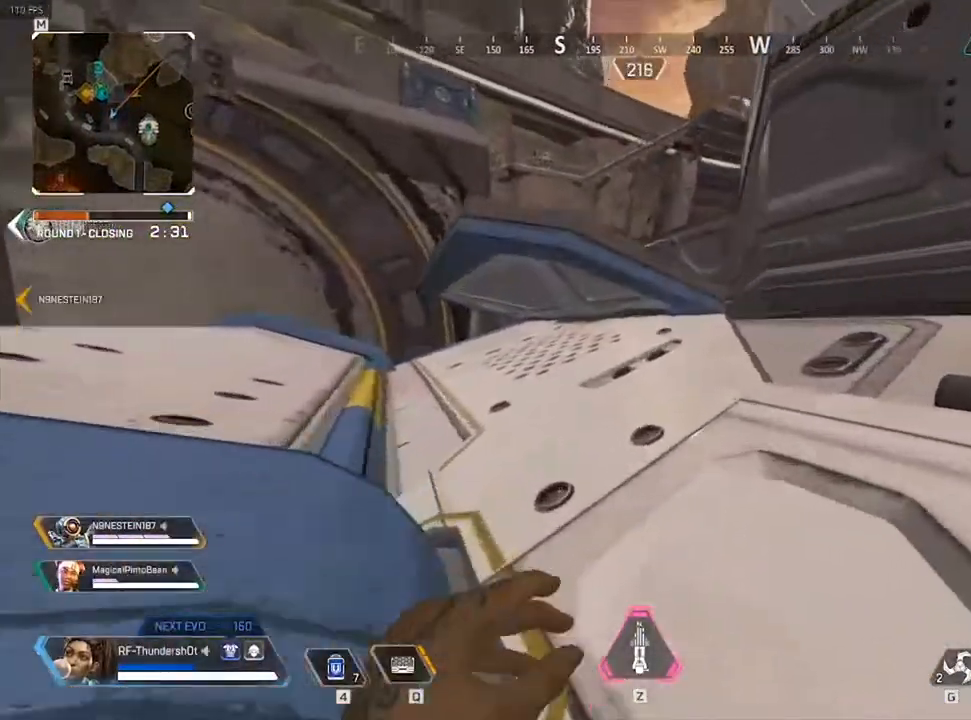
{"keys": ["shift", "w"], "events": []}
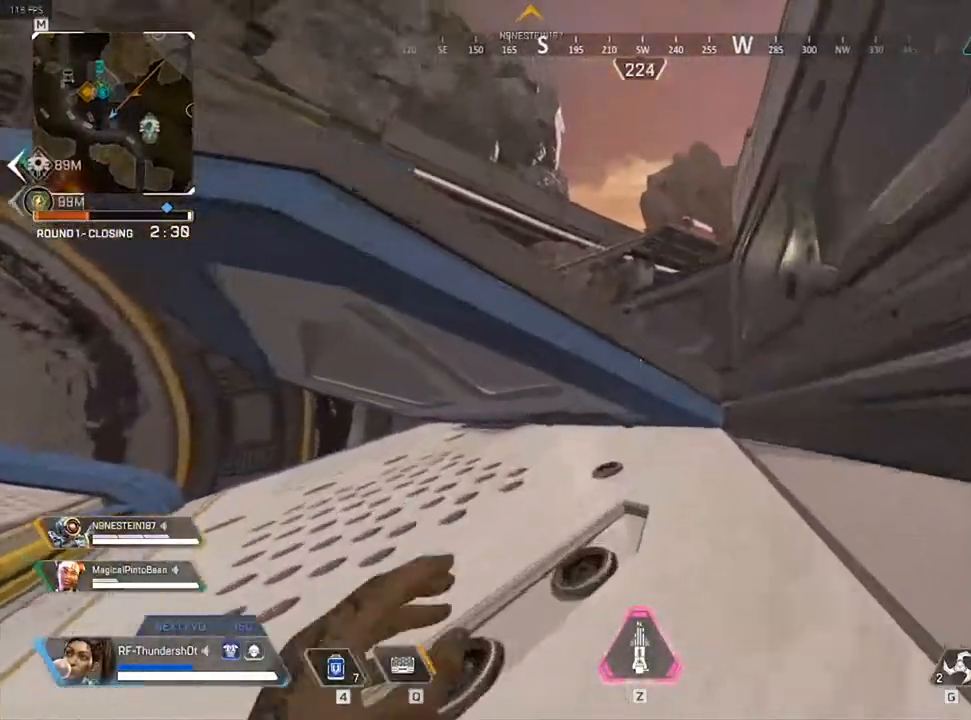
{"keys": ["d", "shift", "w"], "events": [[167, "space", "down"], [367, "d", "down"], [450, "space", "up"]]}
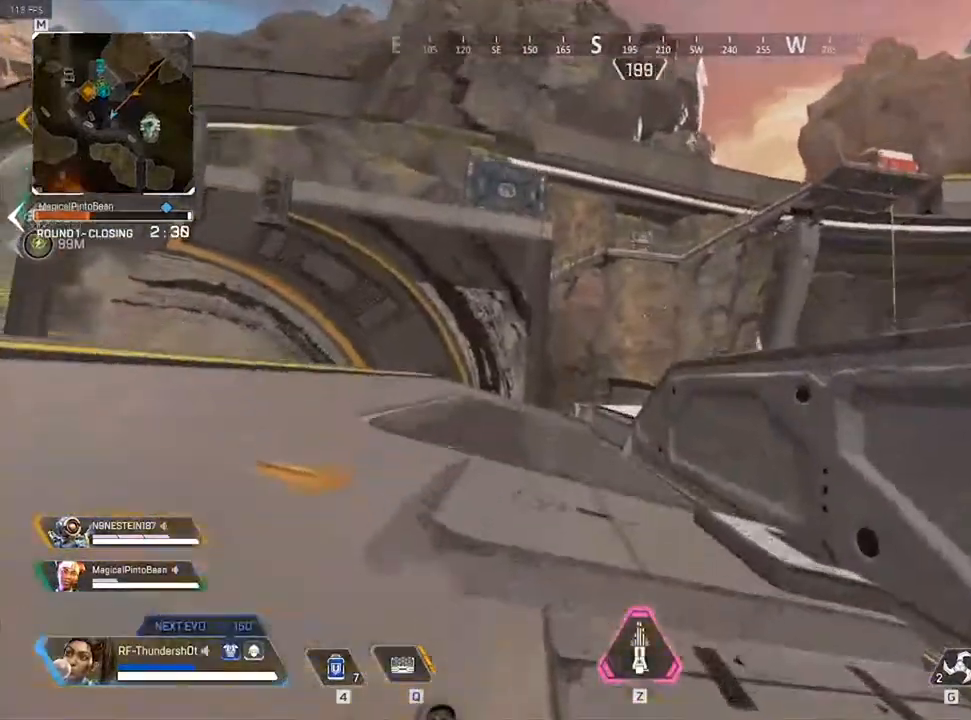
{"keys": ["shift", "space", "w"], "events": [[50, "d", "up"], [467, "space", "down"]]}